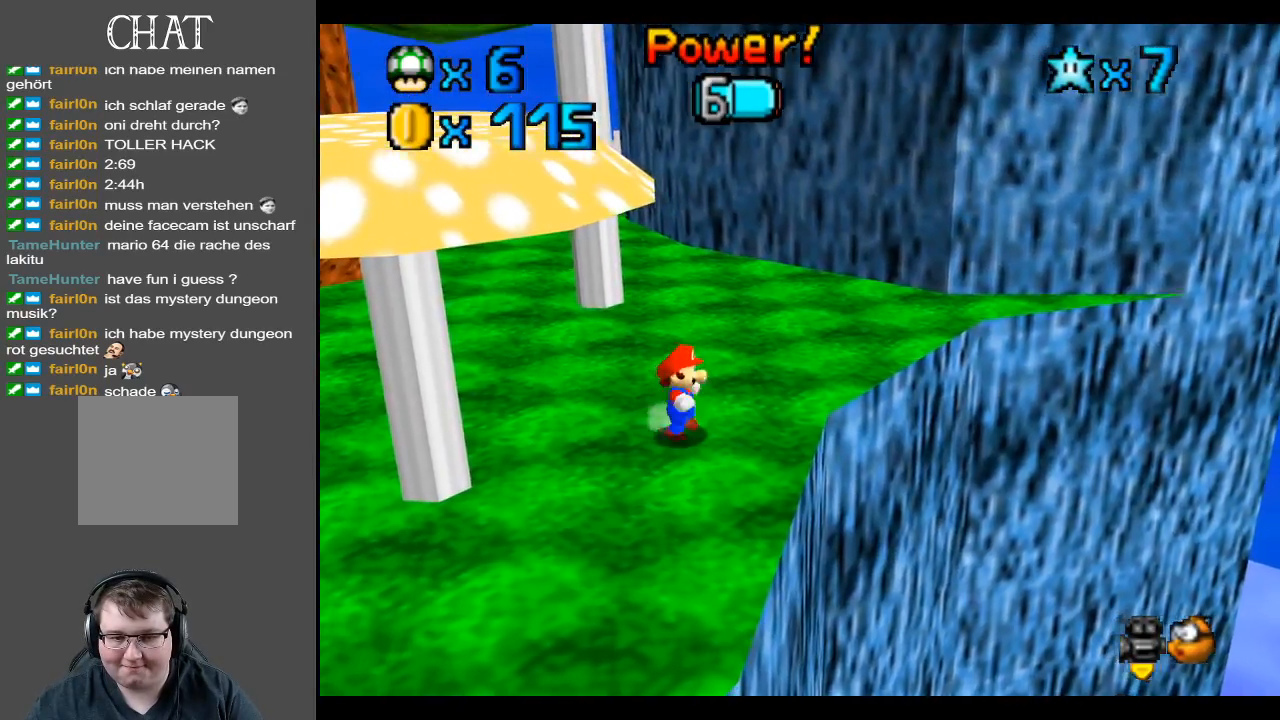
Gameplay with a controller (Xbox layout); each line is a JSON object with the inputs held at the frame after it. "events" lists button and stick changes between this image and that frame as [ms after this image, input, new state], when the widget could be followed in between. Not read: L3 R3.
{"buttons": [], "left_stick": "center", "right_stick": "center", "events": [[83, "left_stick", "center"], [217, "Y", "down"], [317, "Y", "up"]]}
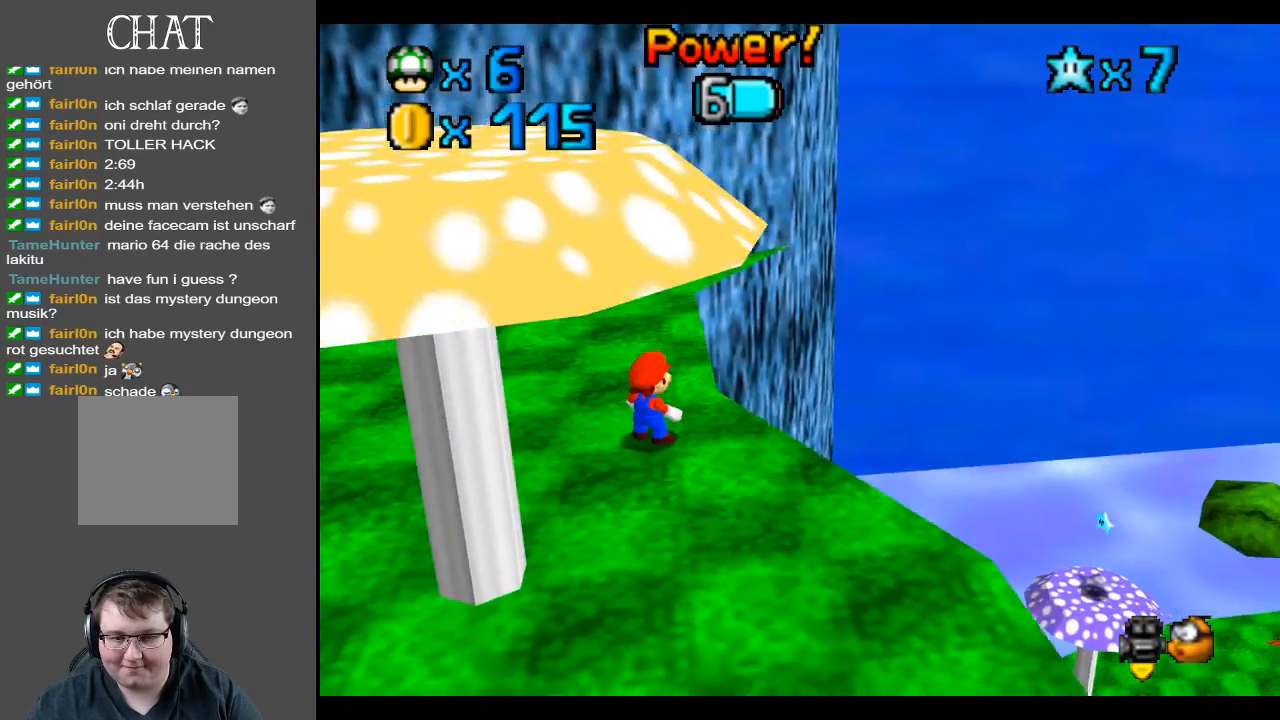
{"buttons": [], "left_stick": "left", "right_stick": "center", "events": [[250, "left_stick", "left"]]}
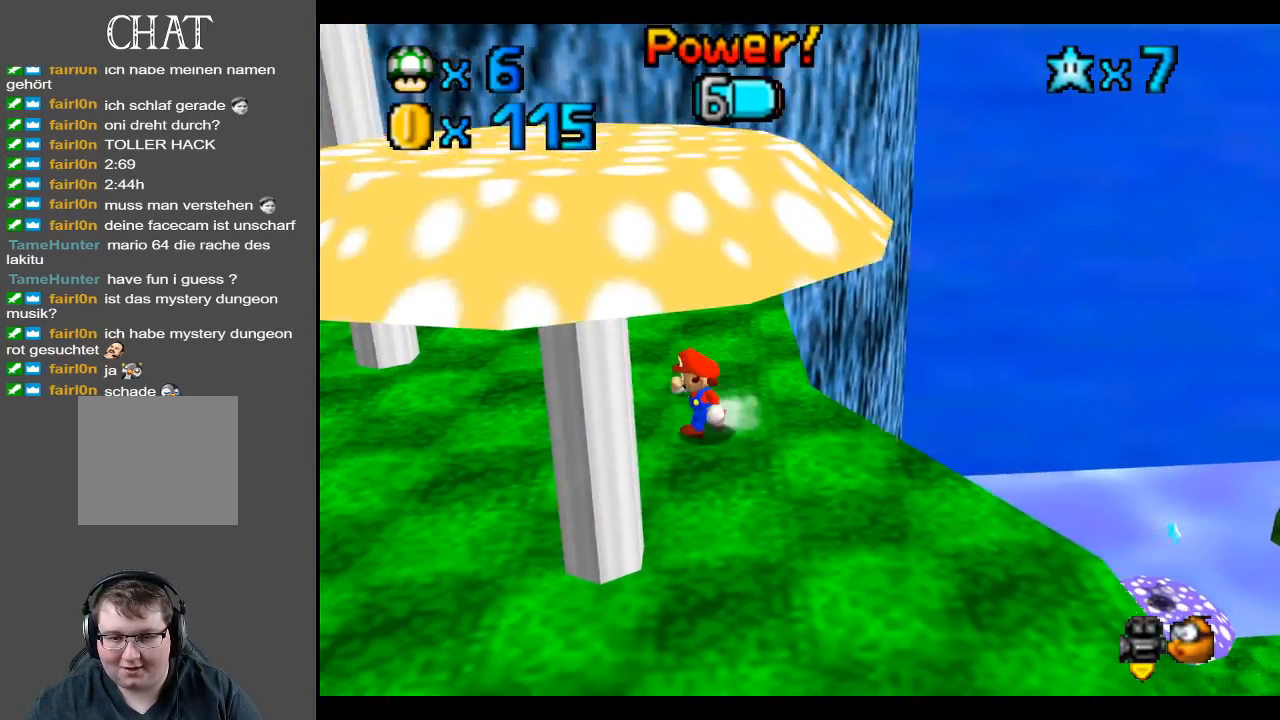
{"buttons": [], "left_stick": "up-right", "right_stick": "center", "events": [[17, "left_stick", "up-left"], [150, "left_stick", "up"], [300, "left_stick", "up-right"]]}
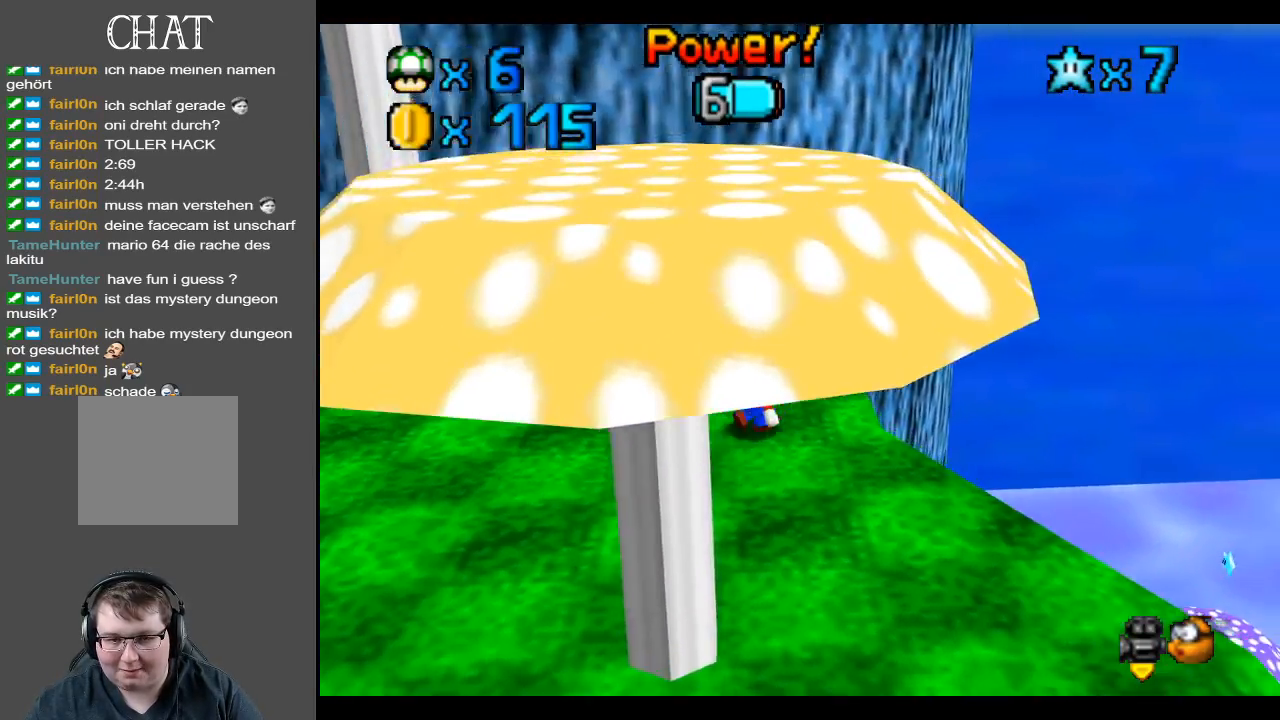
{"buttons": [], "left_stick": "up-right", "right_stick": "center", "events": [[100, "L2", "down"], [150, "A", "down"], [300, "A", "up"], [350, "L2", "up"]]}
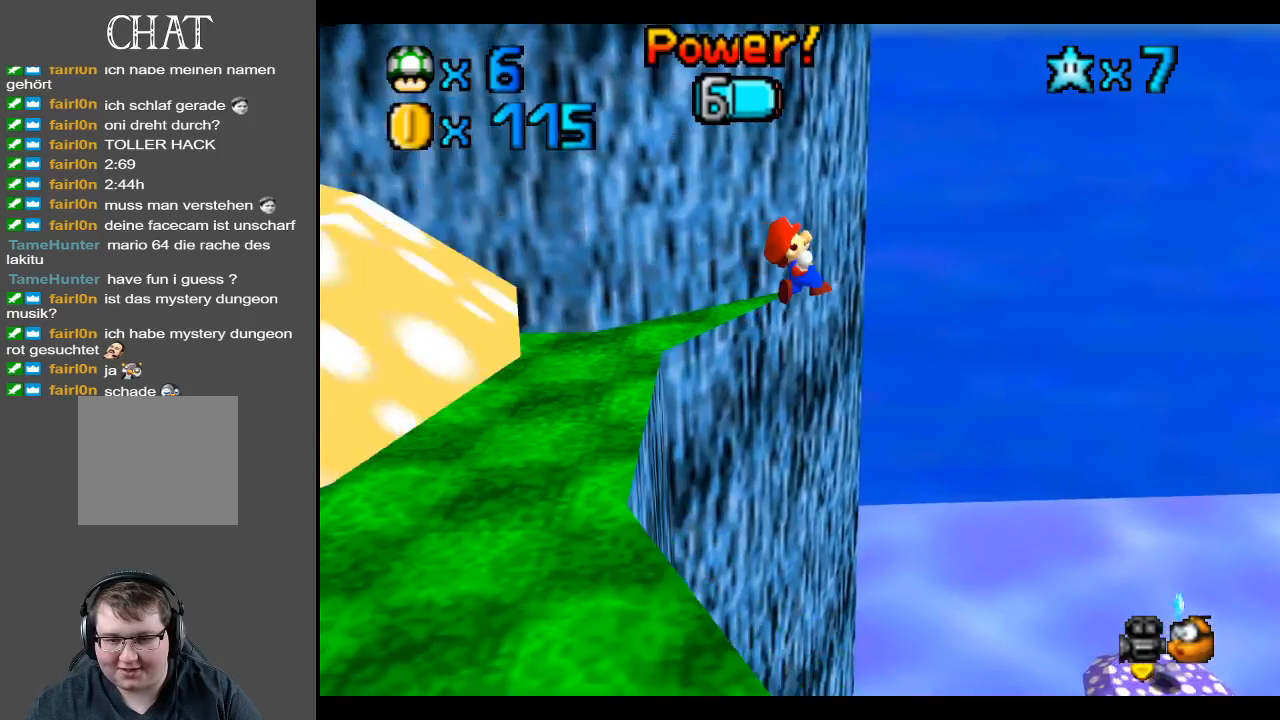
{"buttons": [], "left_stick": "left", "right_stick": "center", "events": [[350, "left_stick", "center"], [500, "left_stick", "left"]]}
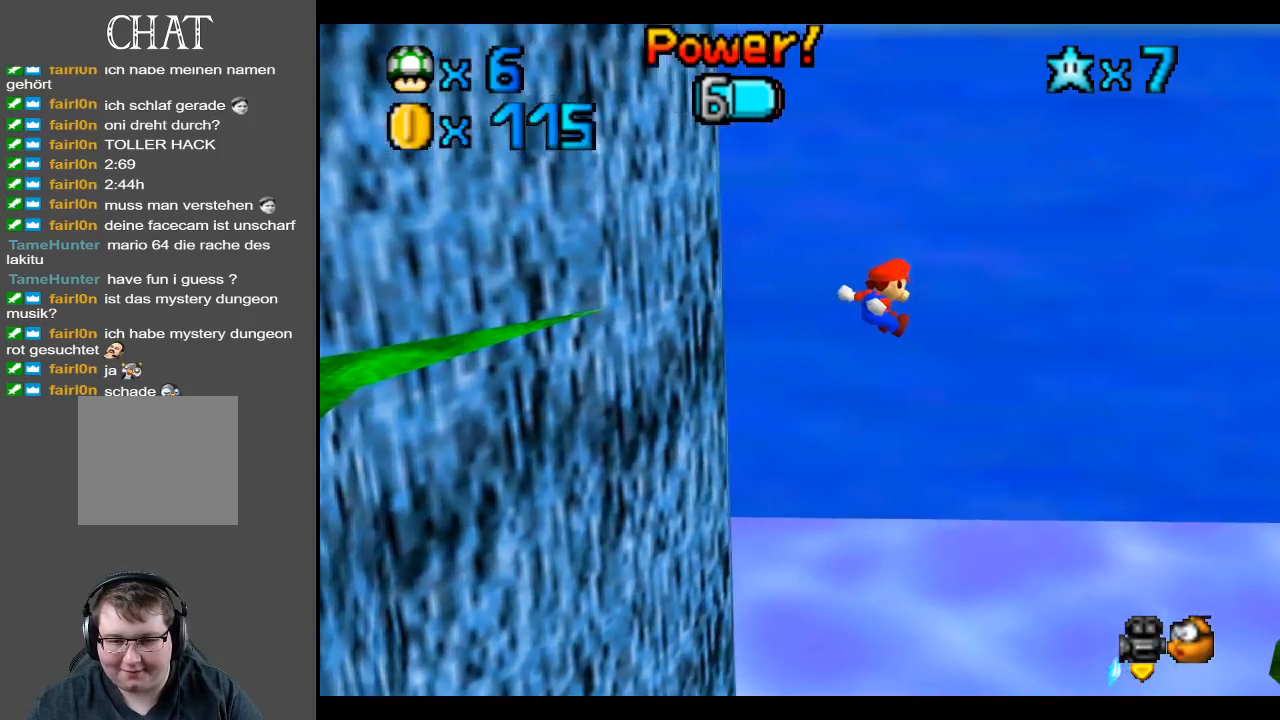
{"buttons": [], "left_stick": "up-left", "right_stick": "center", "events": [[17, "left_stick", "up-left"], [300, "left_stick", "up"], [500, "left_stick", "up-left"]]}
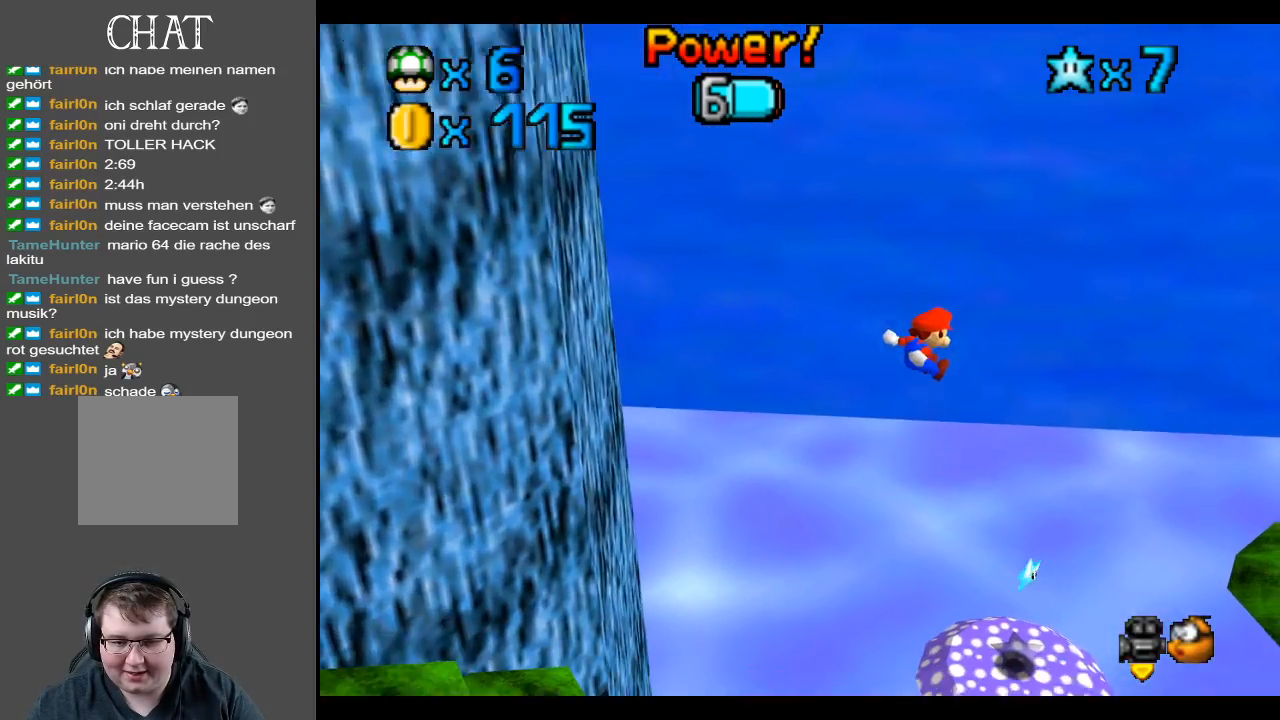
{"buttons": ["L2"], "left_stick": "up-left", "right_stick": "center", "events": [[350, "L2", "down"]]}
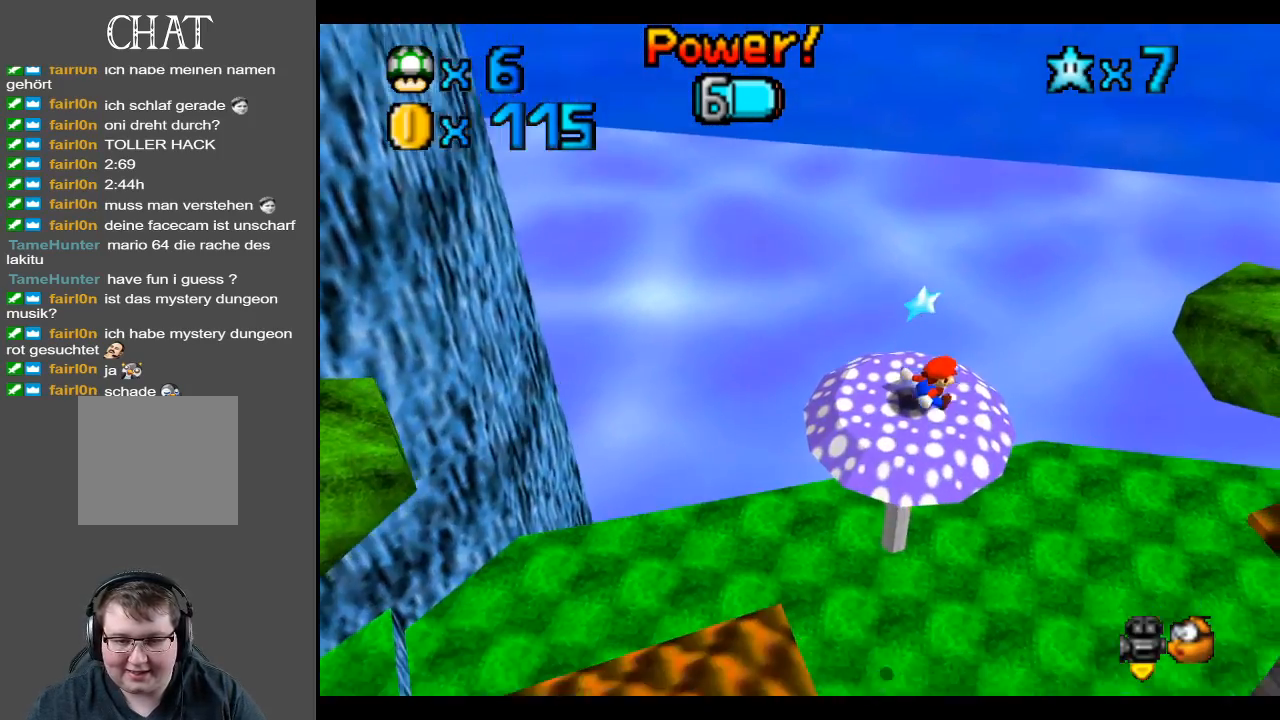
{"buttons": ["A", "X"], "left_stick": "left", "right_stick": "center", "events": [[183, "A", "down"], [183, "L2", "up"], [367, "X", "down"], [483, "left_stick", "left"]]}
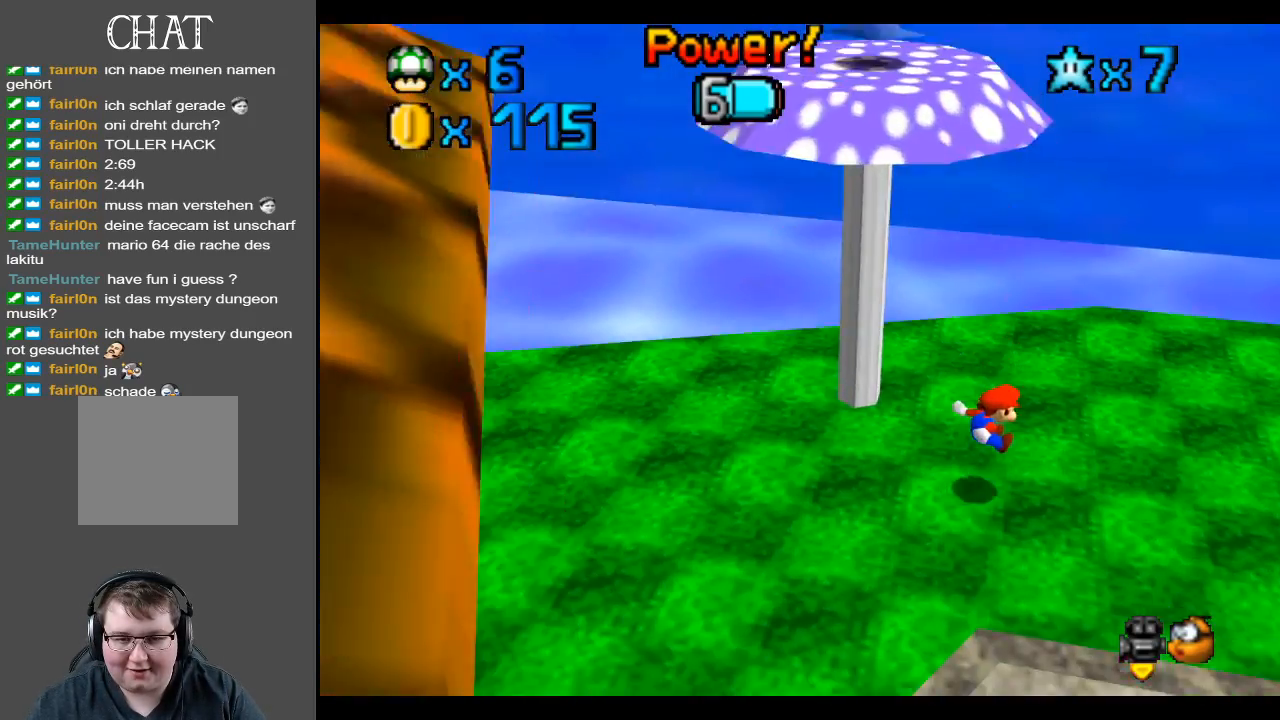
{"buttons": [], "left_stick": "center", "right_stick": "center", "events": [[17, "left_stick", "up-left"], [33, "X", "up"], [50, "A", "up"], [50, "left_stick", "down"], [100, "left_stick", "center"], [333, "B", "down"], [467, "B", "up"]]}
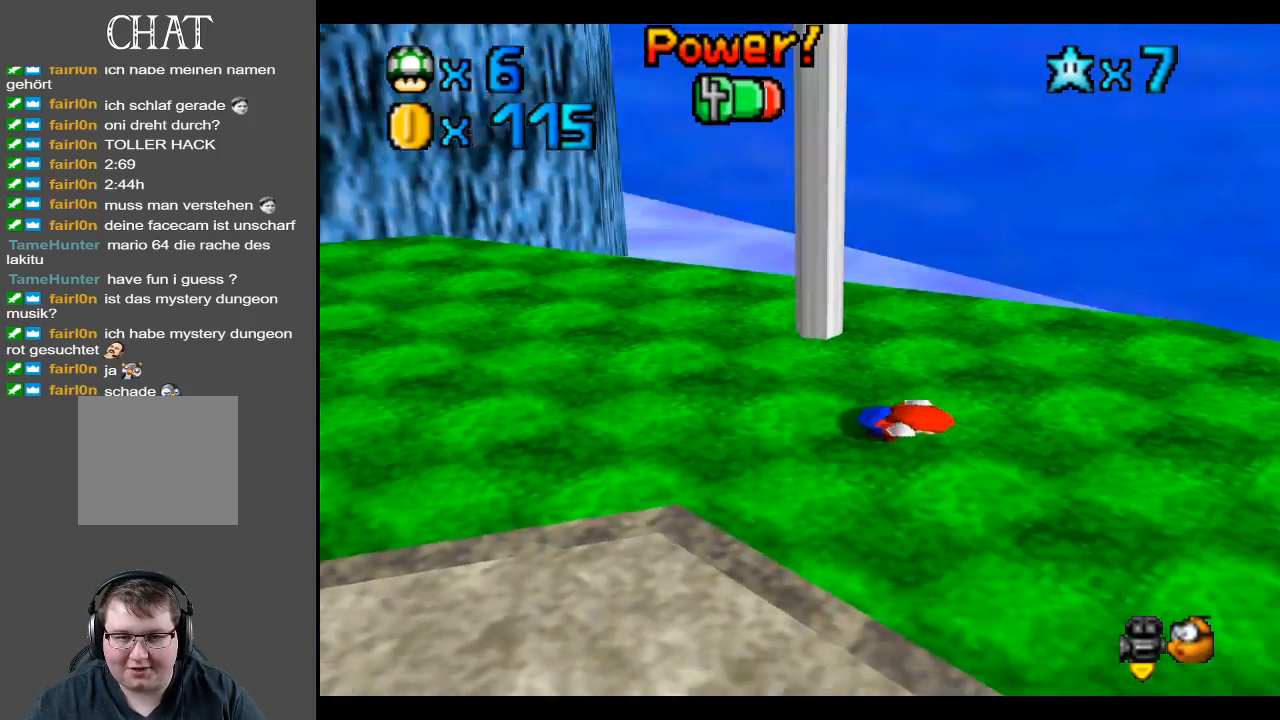
{"buttons": [], "left_stick": "up", "right_stick": "center", "events": [[33, "left_stick", "left"], [50, "B", "down"], [100, "left_stick", "up-left"], [150, "B", "up"], [350, "left_stick", "up"]]}
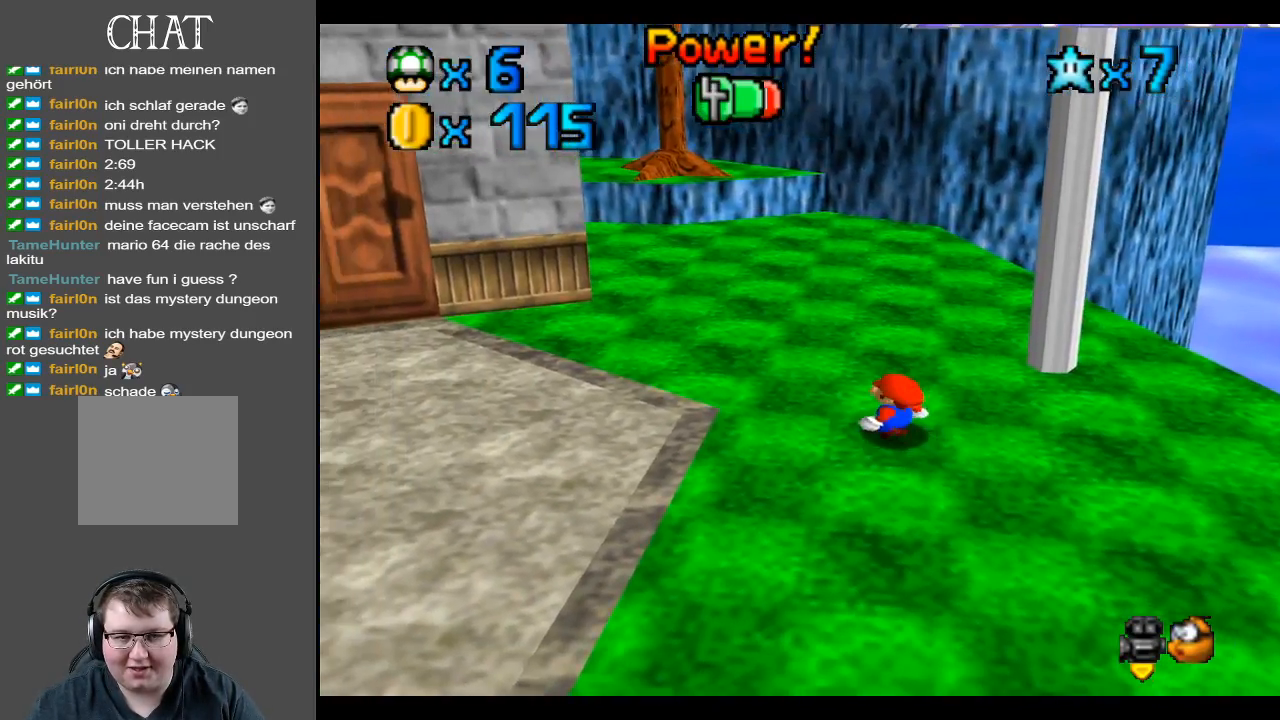
{"buttons": [], "left_stick": "up-left", "right_stick": "center", "events": [[333, "left_stick", "up-right"], [500, "left_stick", "up-left"]]}
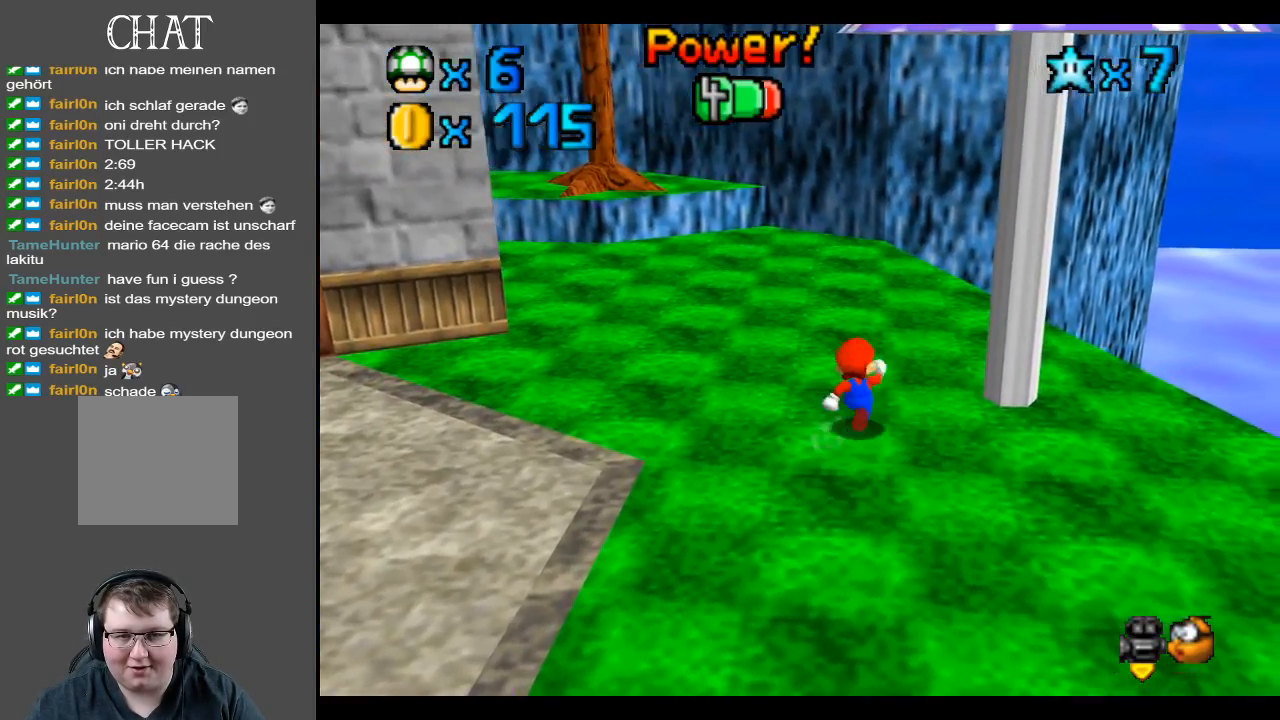
{"buttons": [], "left_stick": "left", "right_stick": "center", "events": [[200, "left_stick", "left"]]}
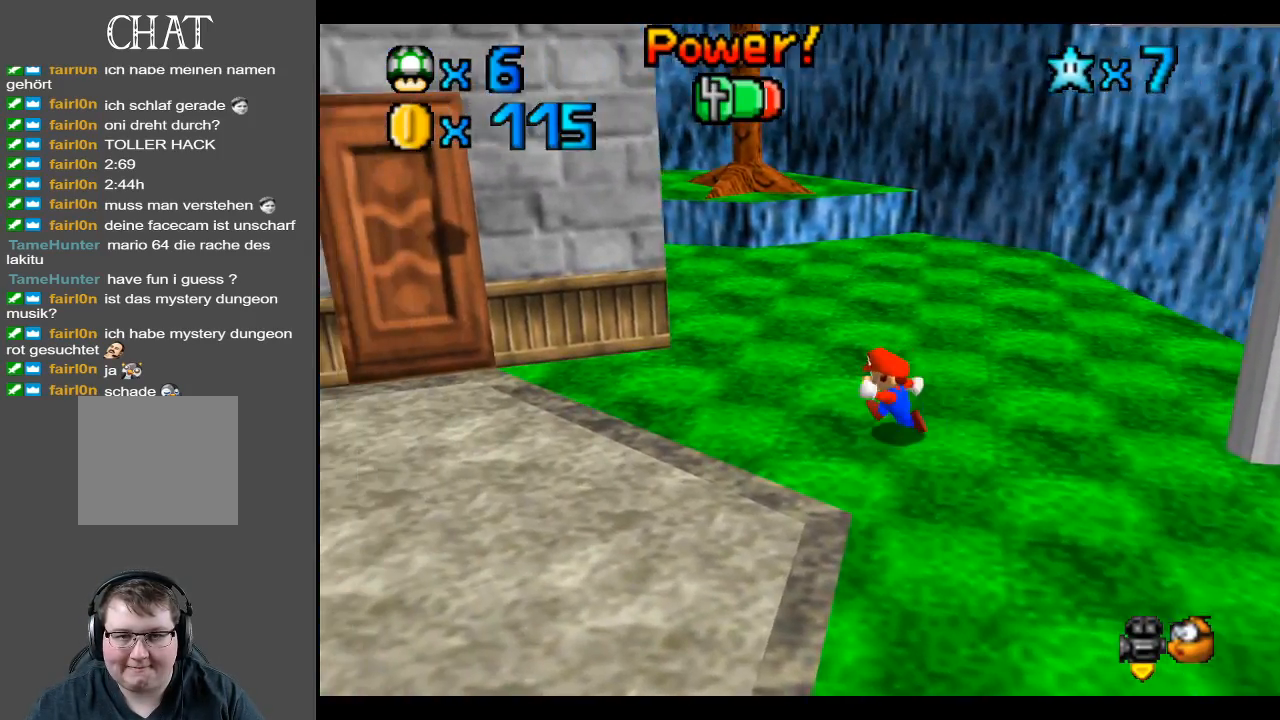
{"buttons": ["A"], "left_stick": "center", "right_stick": "center", "events": [[50, "left_stick", "right"], [150, "A", "down"], [467, "left_stick", "center"]]}
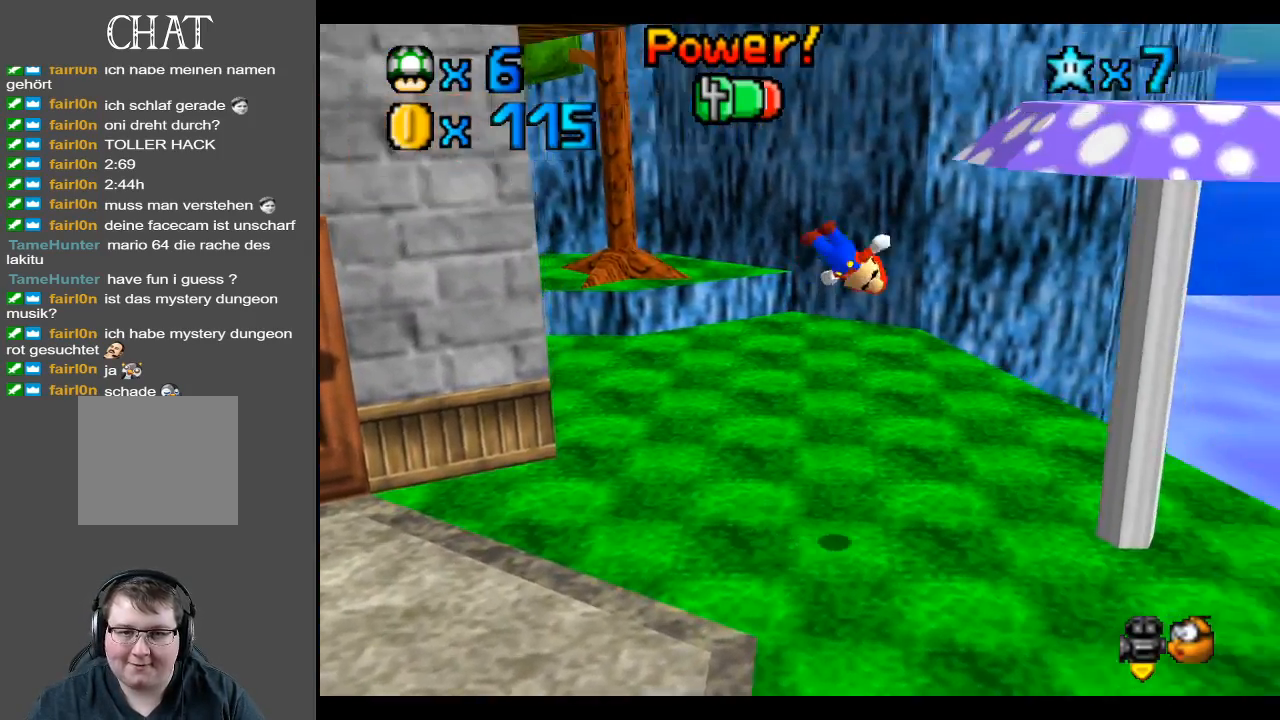
{"buttons": [], "left_stick": "down-left", "right_stick": "center", "events": [[233, "left_stick", "left"], [333, "left_stick", "down-left"], [400, "A", "up"]]}
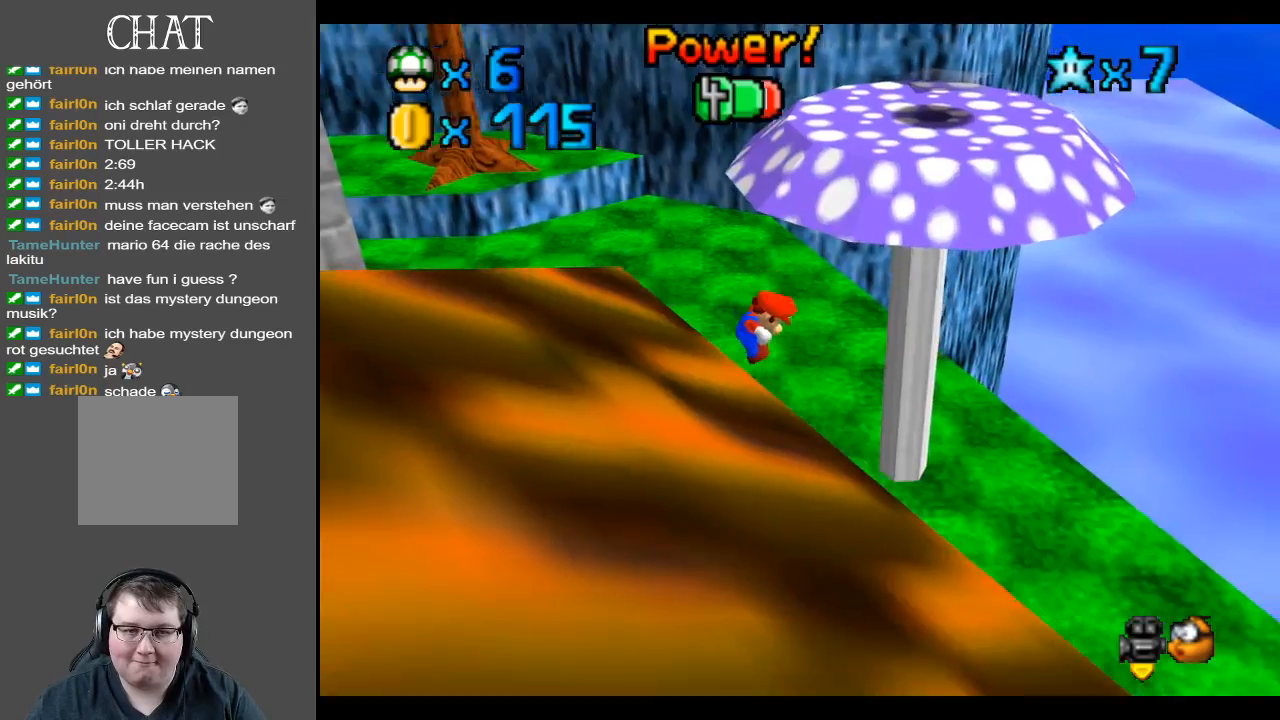
{"buttons": [], "left_stick": "down", "right_stick": "center", "events": [[150, "Y", "down"], [250, "Y", "up"], [333, "Y", "down"], [433, "Y", "up"], [500, "left_stick", "down"]]}
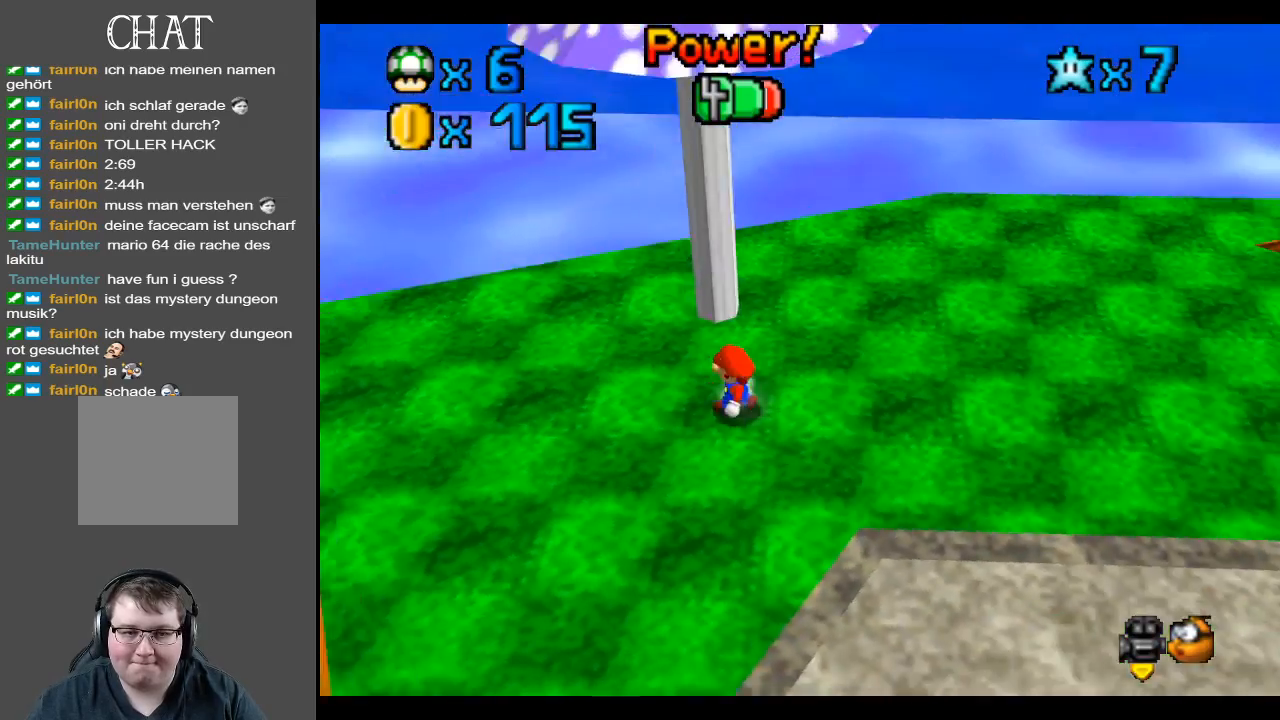
{"buttons": ["B"], "left_stick": "down-right", "right_stick": "center", "events": [[400, "left_stick", "down-right"], [483, "B", "down"]]}
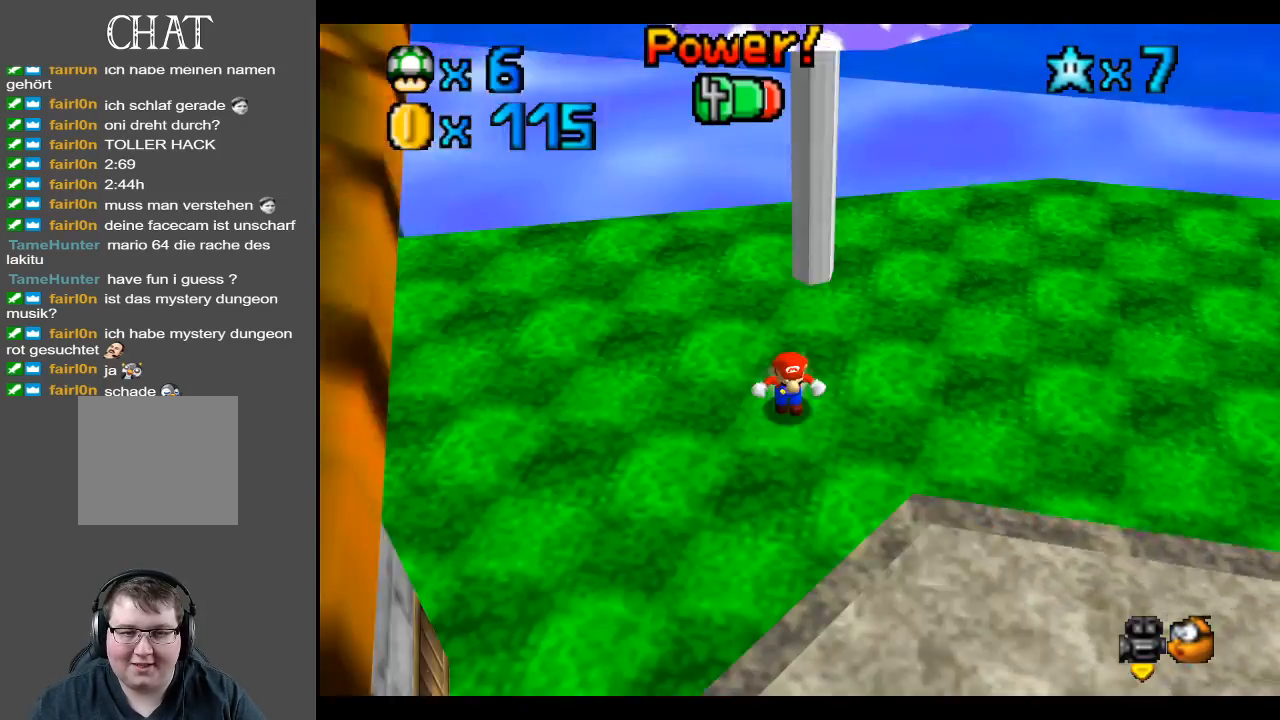
{"buttons": [], "left_stick": "down", "right_stick": "center", "events": [[50, "B", "up"], [250, "left_stick", "down"]]}
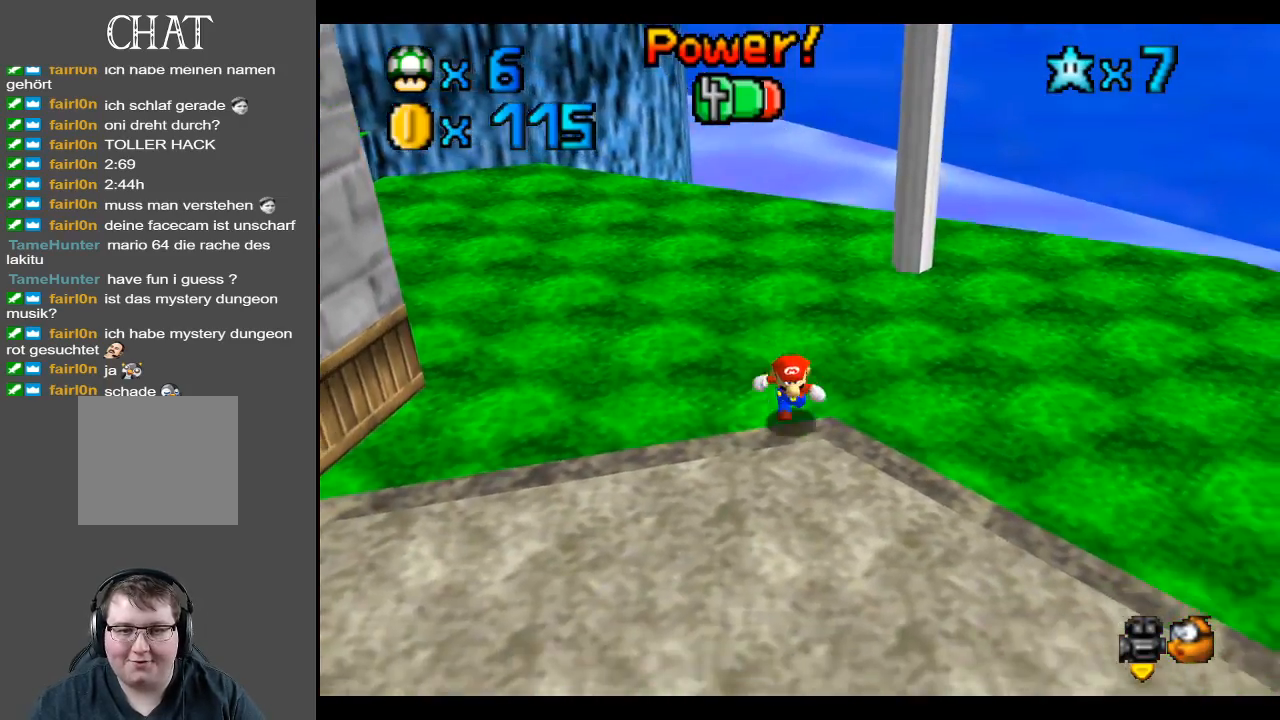
{"buttons": ["B"], "left_stick": "down", "right_stick": "center", "events": [[83, "Y", "down"], [133, "Y", "up"], [500, "B", "down"]]}
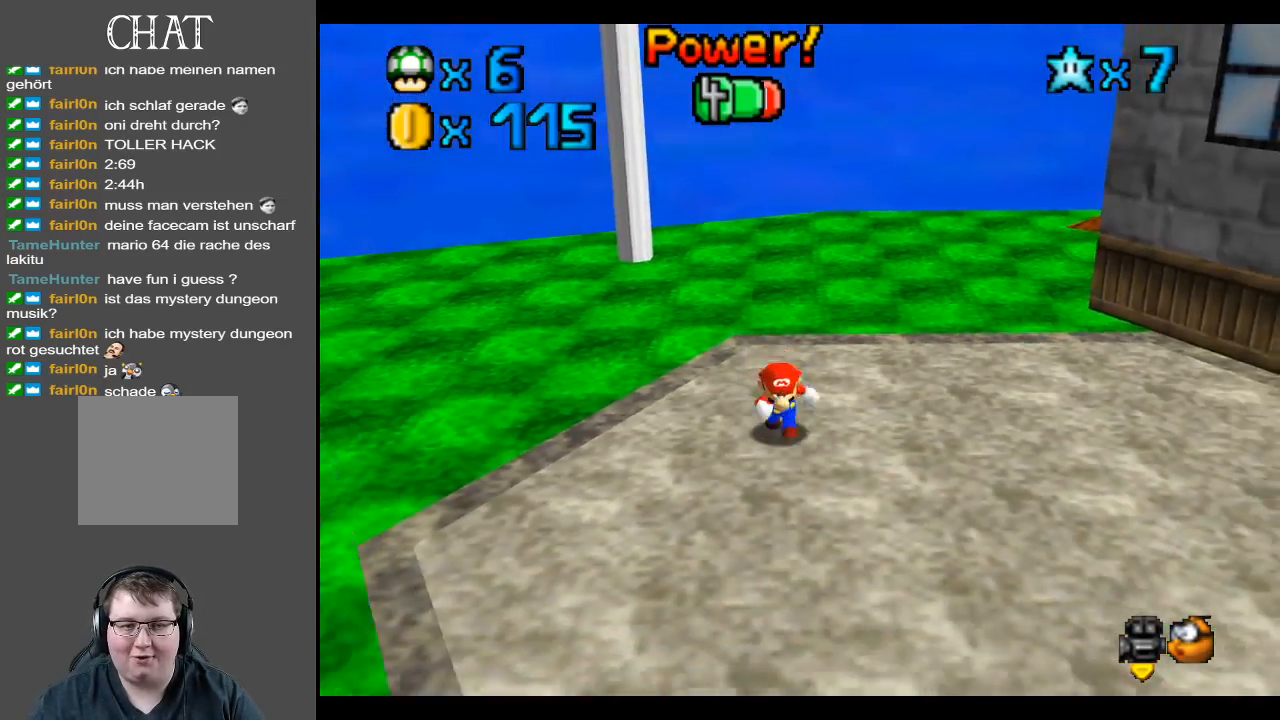
{"buttons": [], "left_stick": "down-right", "right_stick": "center", "events": [[83, "B", "up"], [500, "left_stick", "down-right"]]}
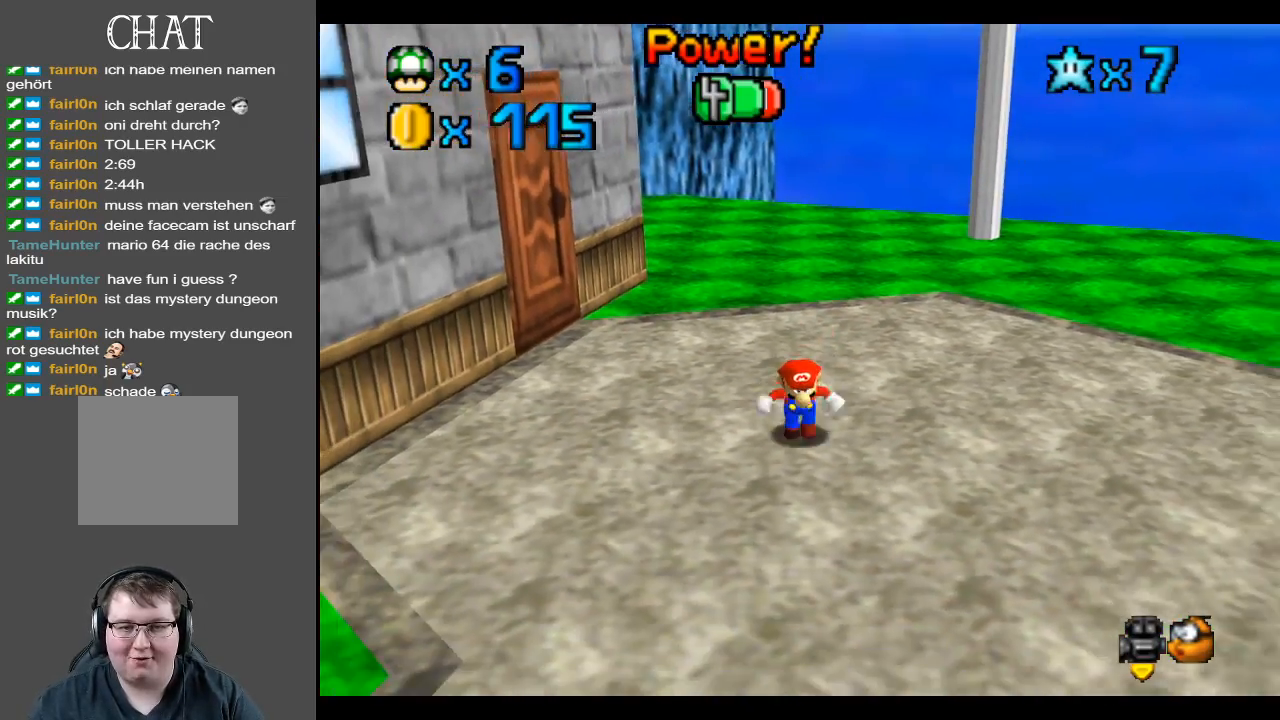
{"buttons": [], "left_stick": "down-right", "right_stick": "center", "events": []}
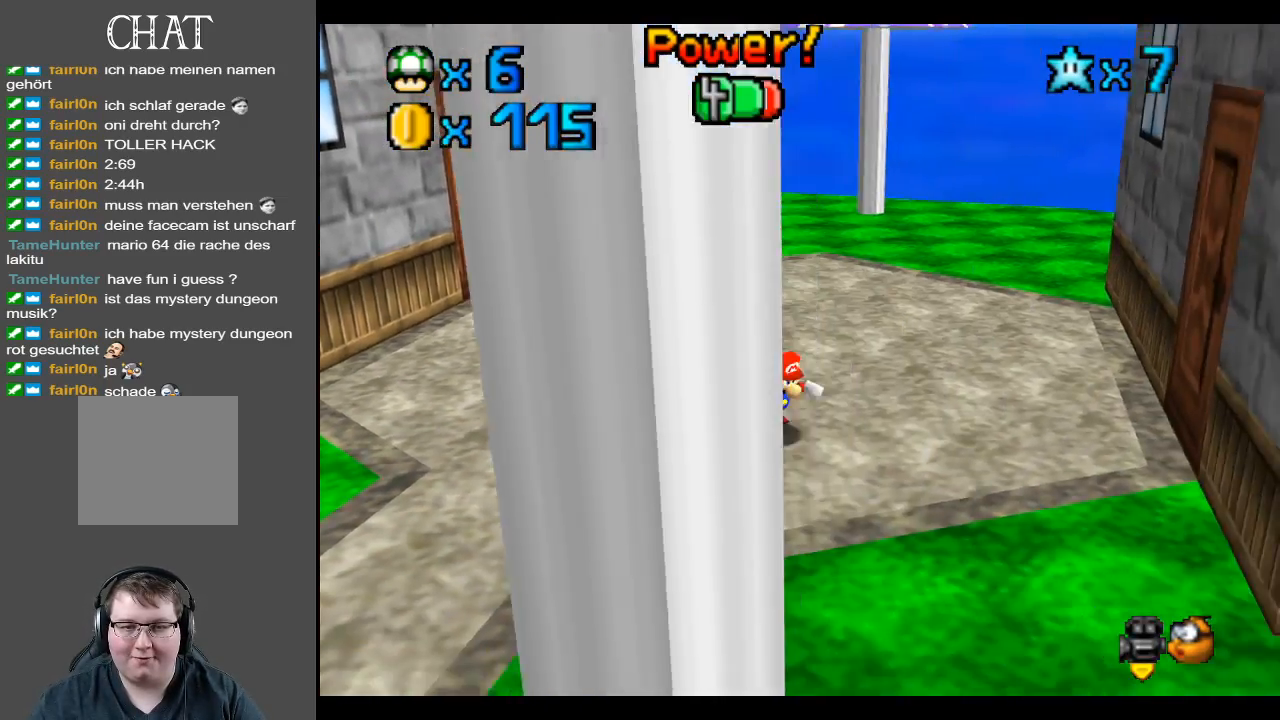
{"buttons": [], "left_stick": "right", "right_stick": "center", "events": [[150, "left_stick", "center"], [417, "left_stick", "right"]]}
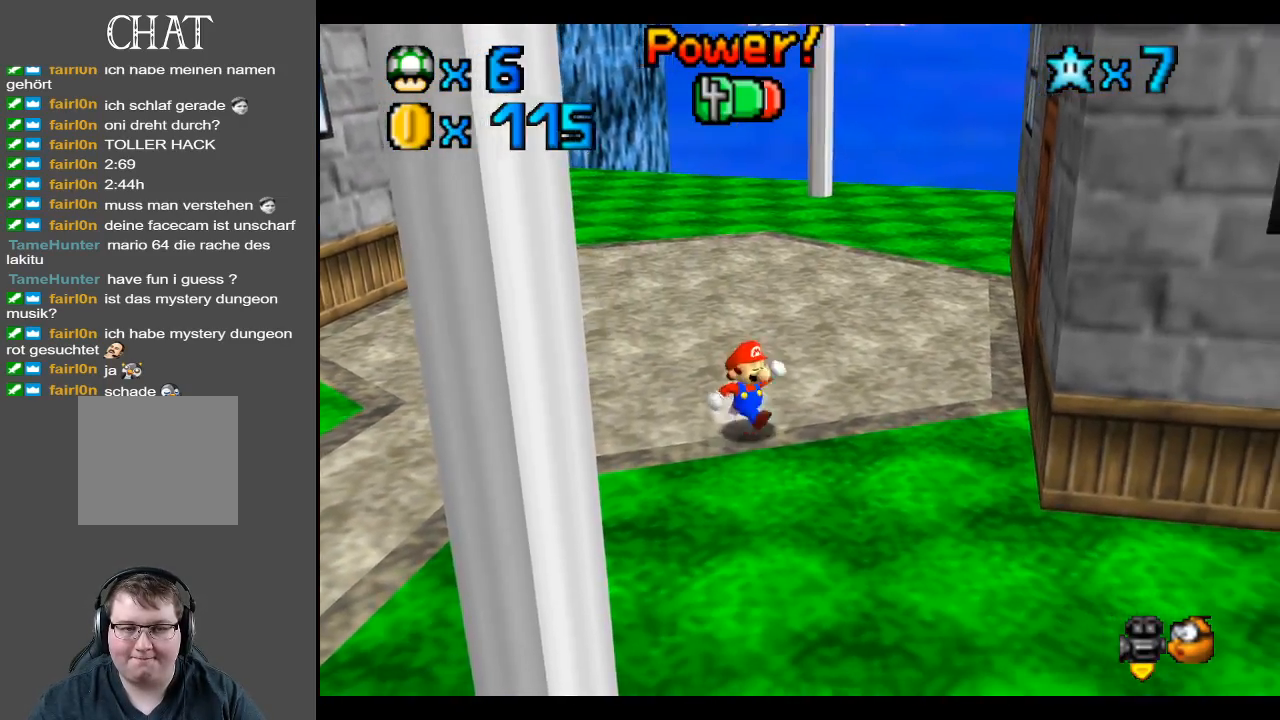
{"buttons": ["A"], "left_stick": "up-right", "right_stick": "center", "events": [[33, "left_stick", "up-right"], [500, "A", "down"]]}
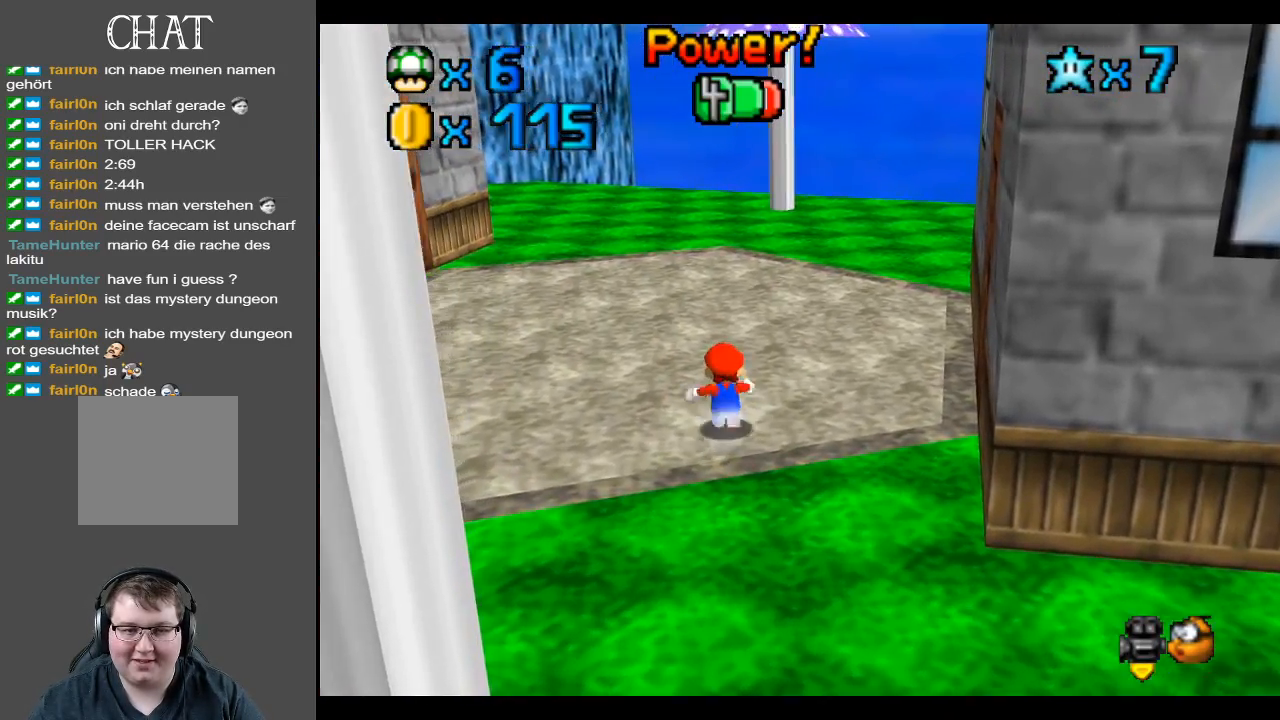
{"buttons": [], "left_stick": "up-right", "right_stick": "center", "events": [[133, "A", "up"]]}
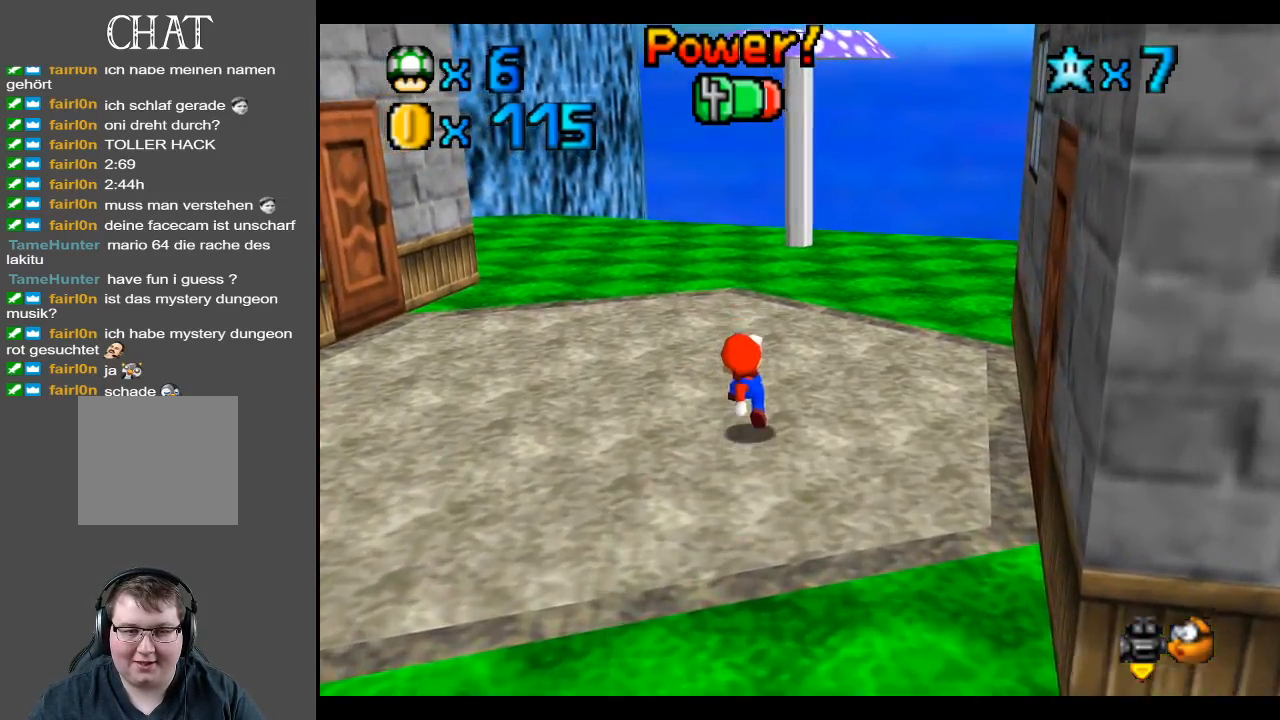
{"buttons": [], "left_stick": "up-right", "right_stick": "center", "events": [[133, "A", "down"], [300, "A", "up"]]}
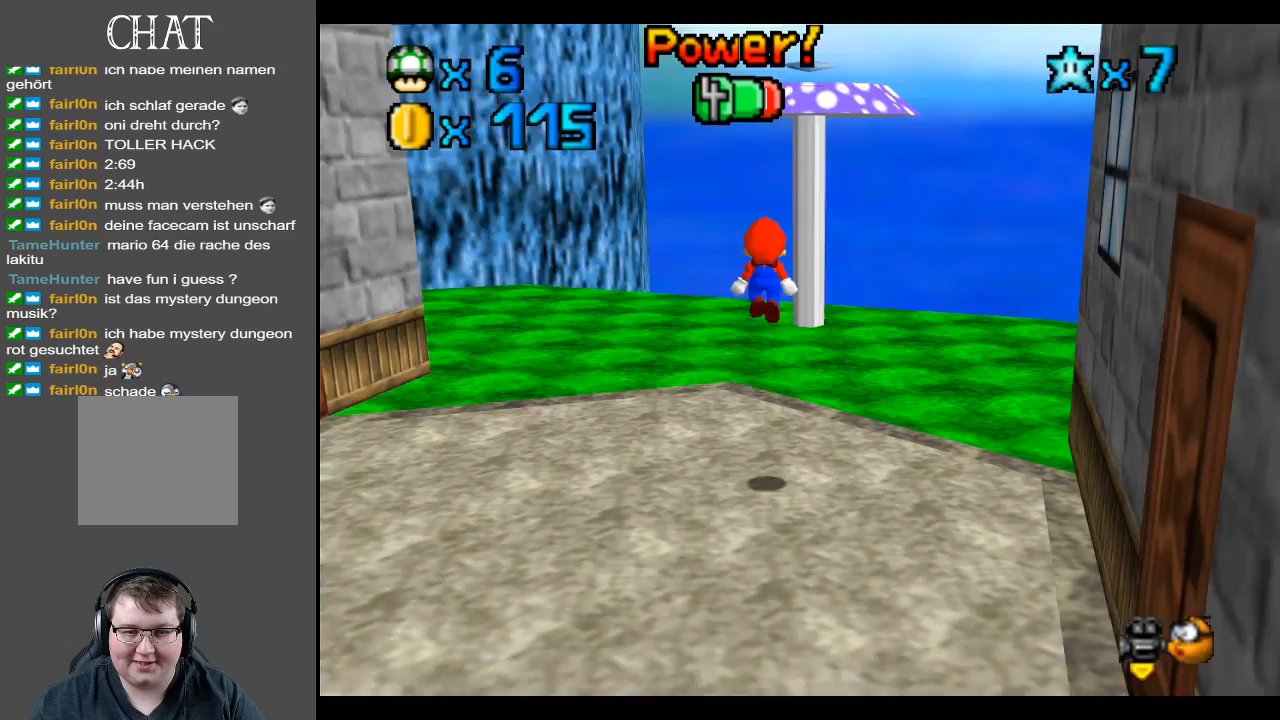
{"buttons": ["A"], "left_stick": "up-right", "right_stick": "center", "events": [[417, "A", "down"]]}
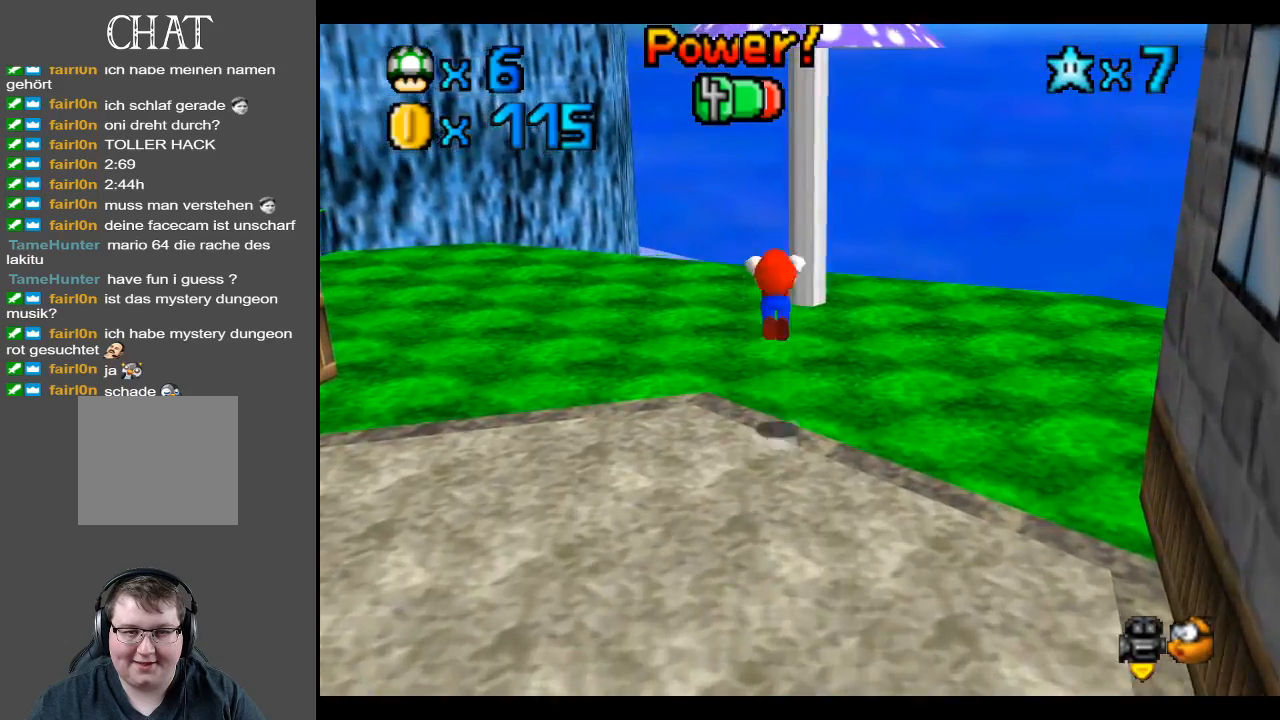
{"buttons": ["A"], "left_stick": "up-right", "right_stick": "center", "events": []}
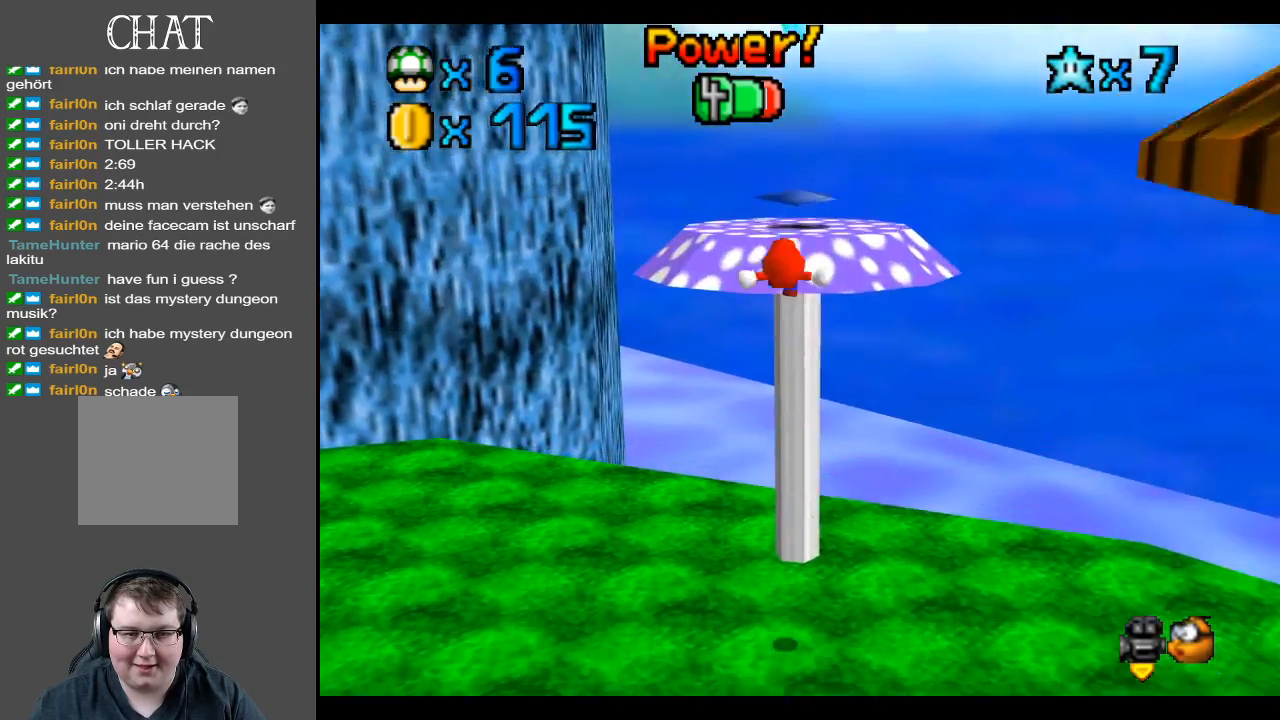
{"buttons": ["A"], "left_stick": "center", "right_stick": "center", "events": [[200, "A", "up"], [233, "left_stick", "center"], [500, "A", "down"]]}
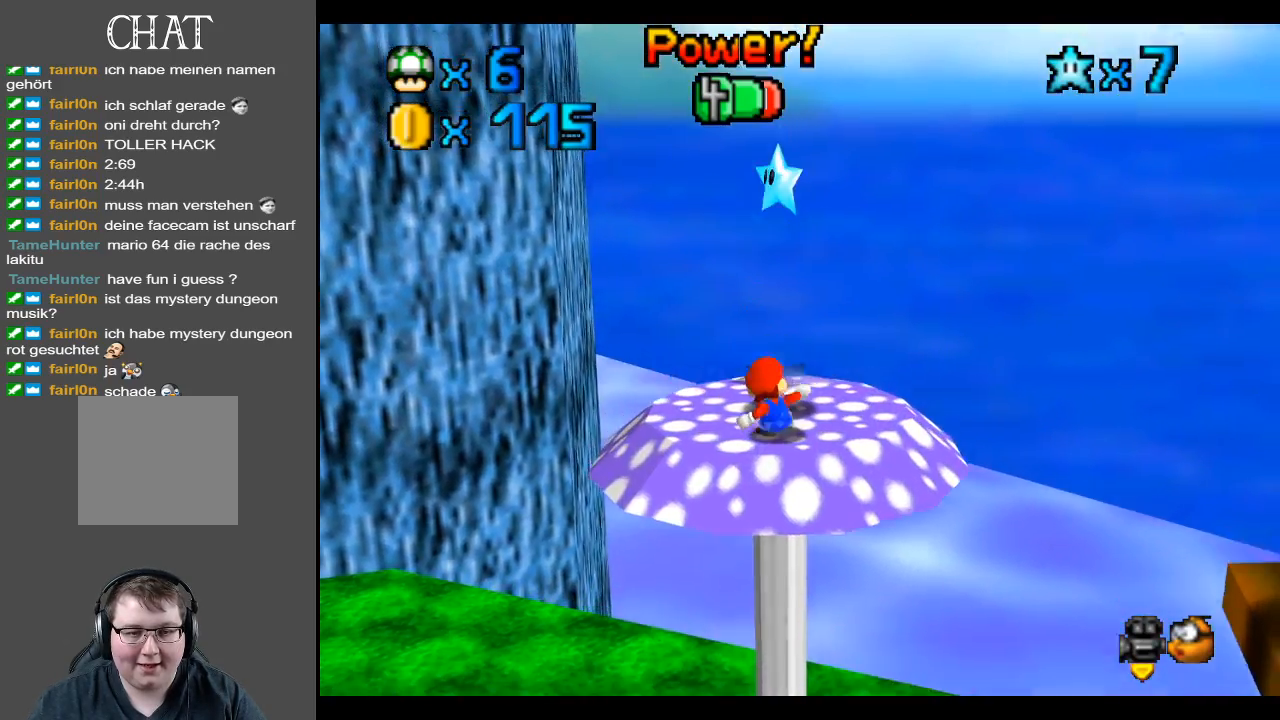
{"buttons": [], "left_stick": "center", "right_stick": "center", "events": [[167, "left_stick", "up"], [350, "A", "up"], [400, "left_stick", "center"]]}